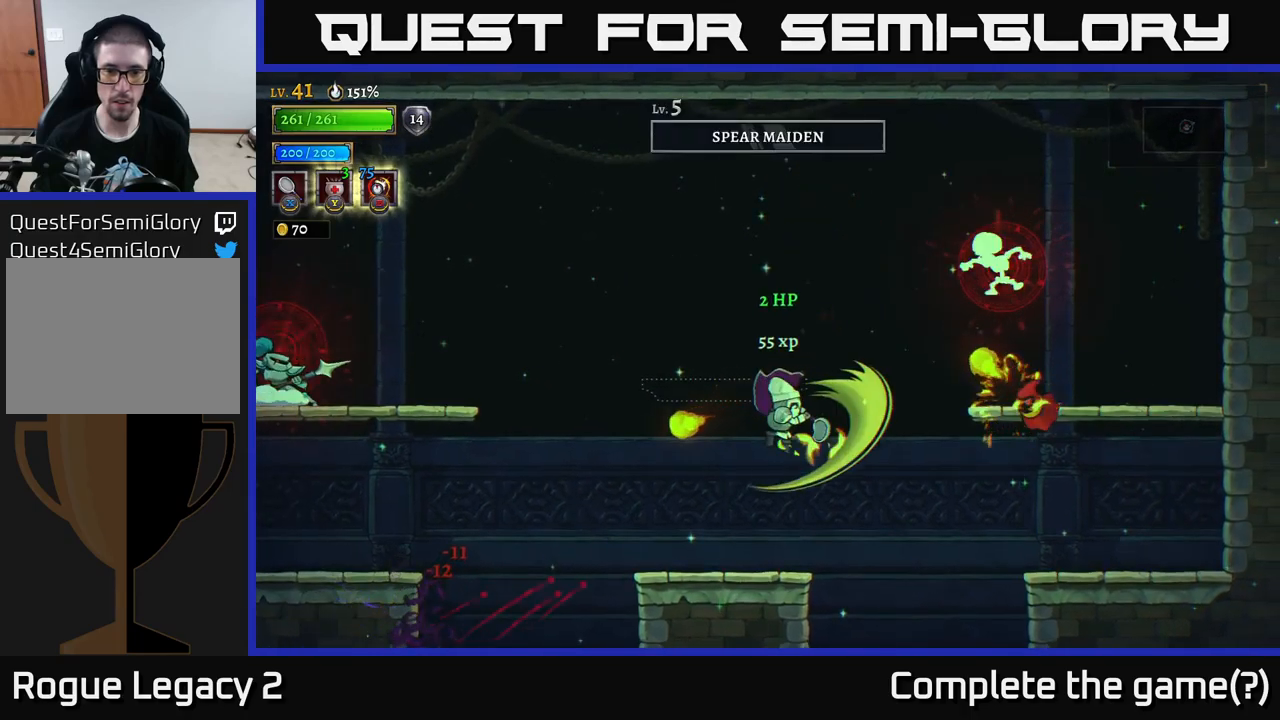
Gameplay with a controller (Xbox layout); each line is a JSON object with the inputs held at the frame after it. "events" lists button and stick changes between this image and that frame as [ms after this image, input, new state], when the widget could be followed in between.
{"buttons": [], "left_stick": "center", "right_stick": "center", "events": [[134, "left_stick", "center"]]}
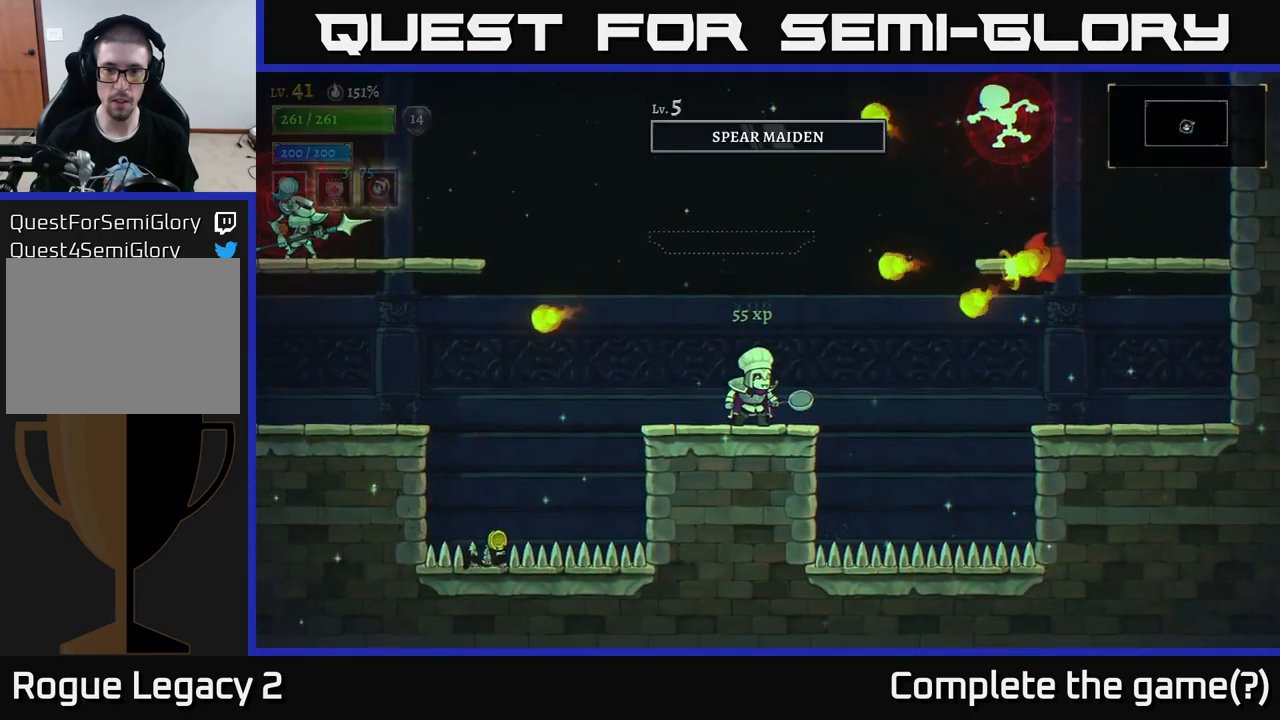
{"buttons": [], "left_stick": "center", "right_stick": "center", "events": [[100, "X", "down"], [167, "left_stick", "right"], [267, "left_stick", "center"], [334, "left_stick", "right"], [384, "X", "up"], [400, "left_stick", "center"]]}
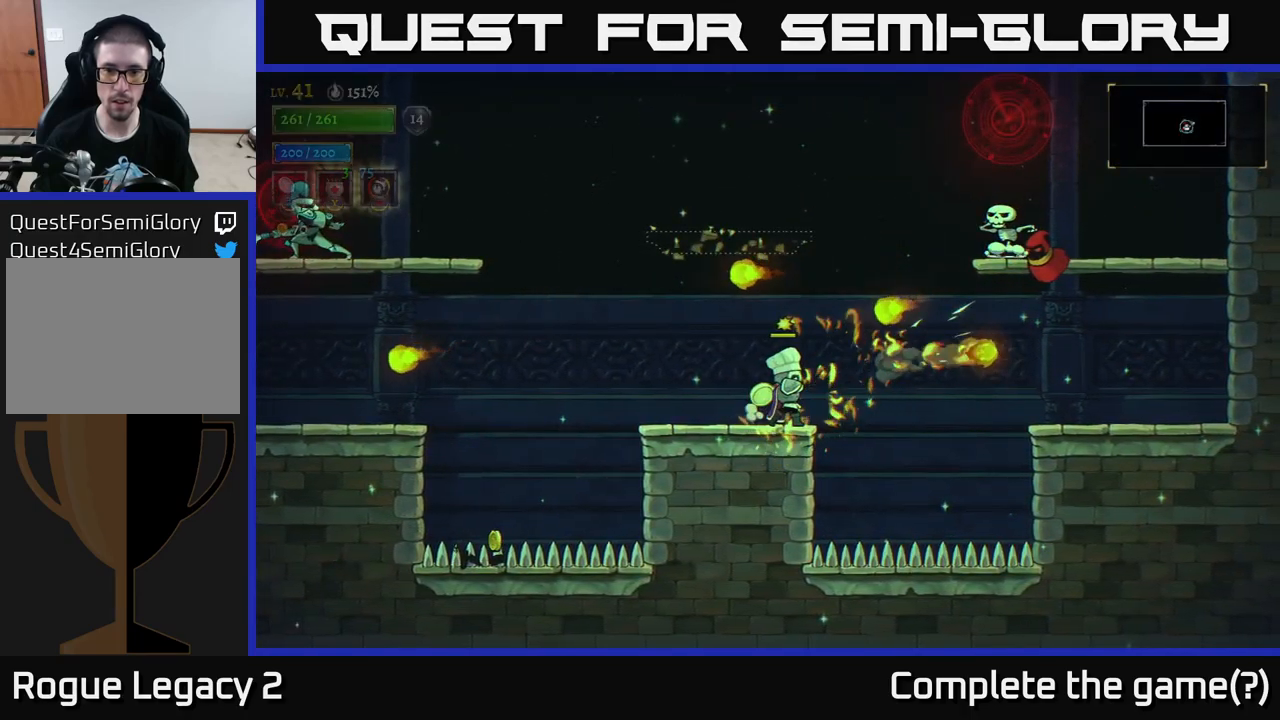
{"buttons": ["A"], "left_stick": "right", "right_stick": "center", "events": [[184, "left_stick", "left"], [484, "A", "down"], [500, "left_stick", "right"]]}
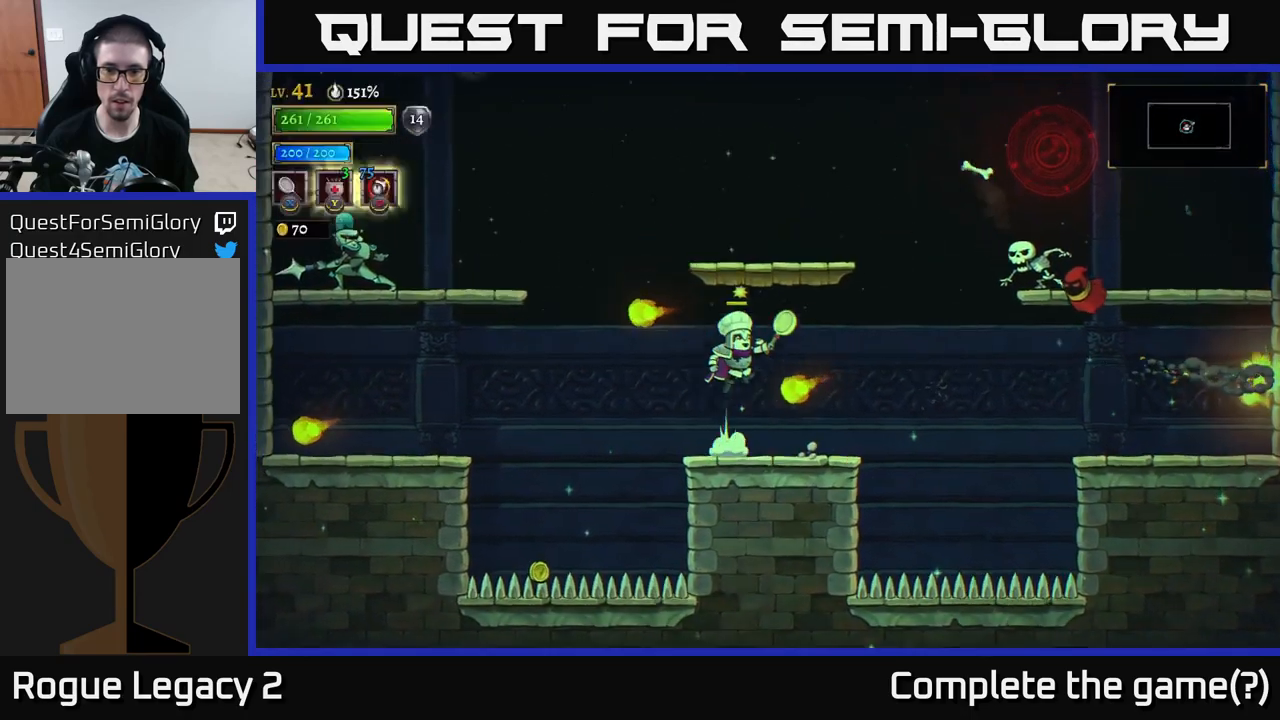
{"buttons": ["X"], "left_stick": "right", "right_stick": "center", "events": [[217, "X", "down"], [234, "A", "up"]]}
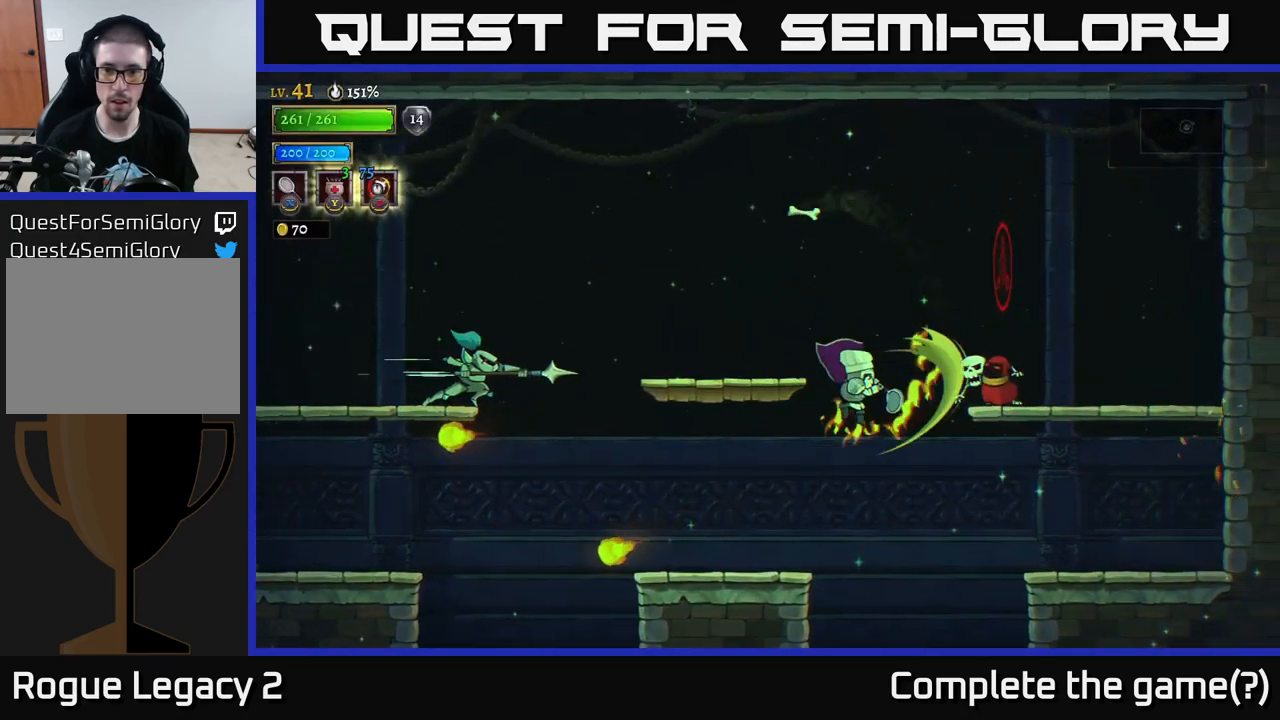
{"buttons": [], "left_stick": "right", "right_stick": "center", "events": [[117, "X", "up"], [234, "R2", "down"], [417, "R2", "up"]]}
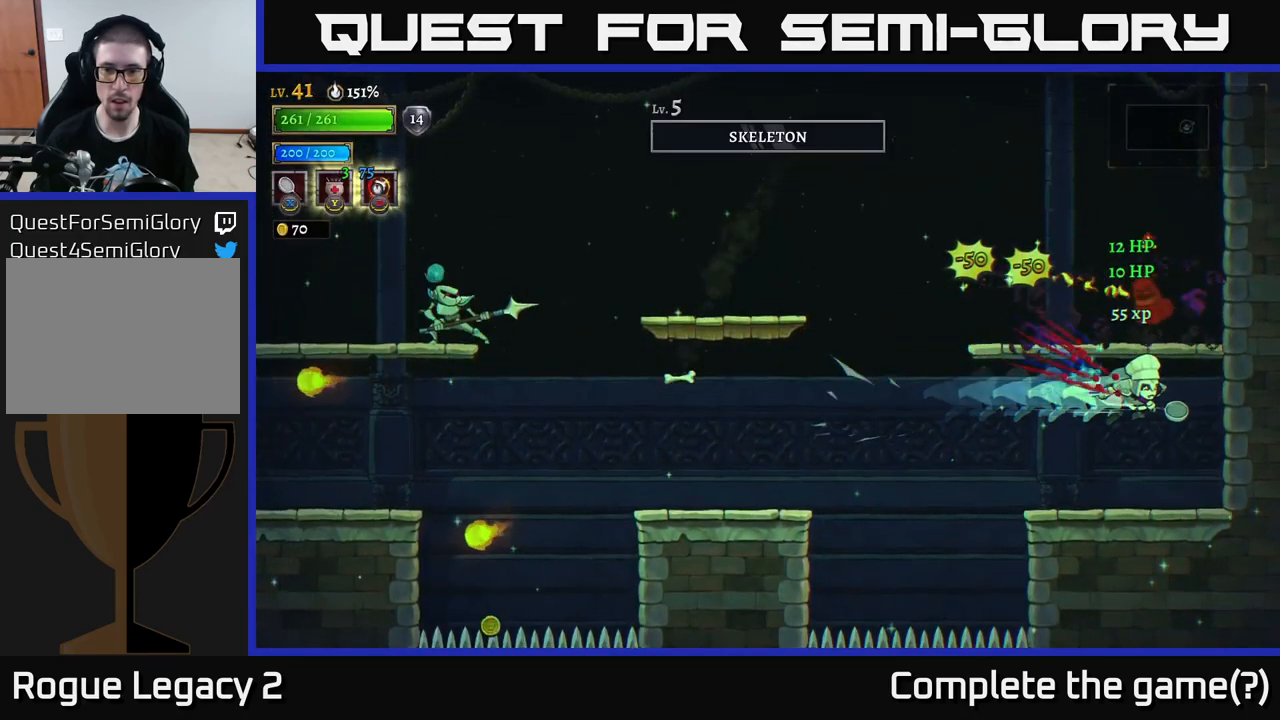
{"buttons": [], "left_stick": "center", "right_stick": "center", "events": [[217, "left_stick", "center"], [267, "left_stick", "left"], [434, "left_stick", "center"]]}
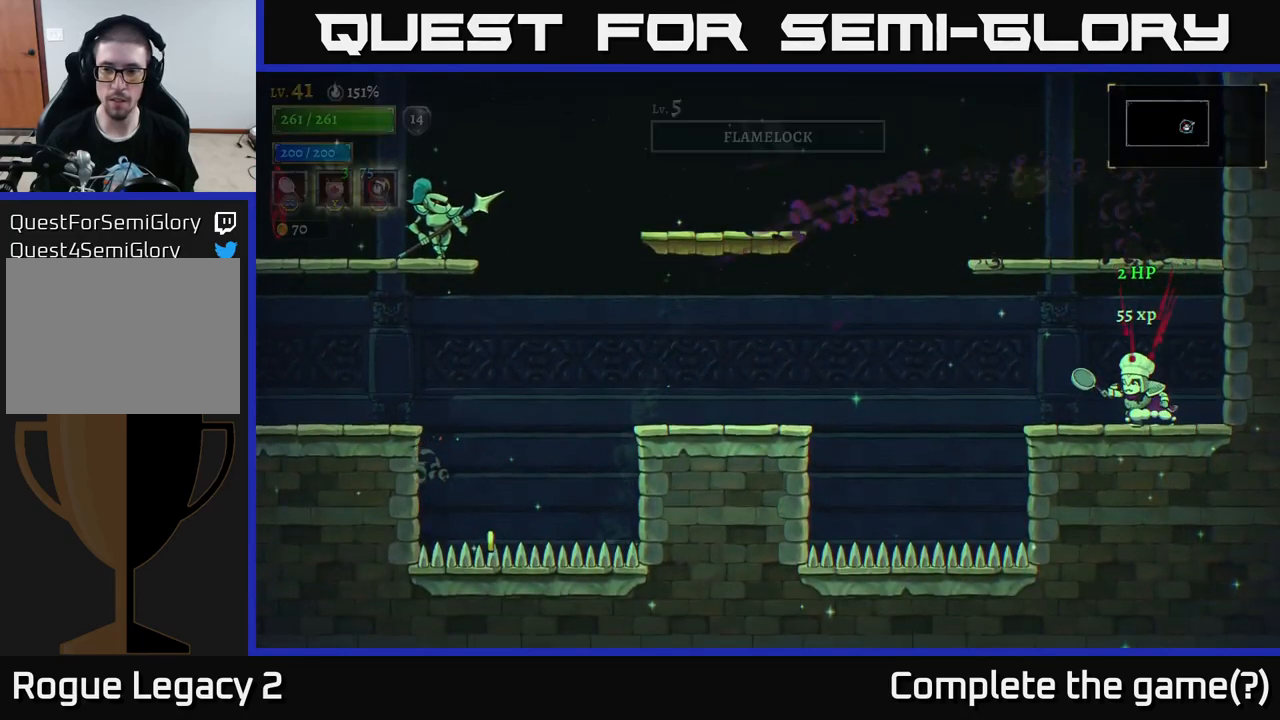
{"buttons": ["A"], "left_stick": "left", "right_stick": "center", "events": [[50, "left_stick", "left"], [234, "A", "down"]]}
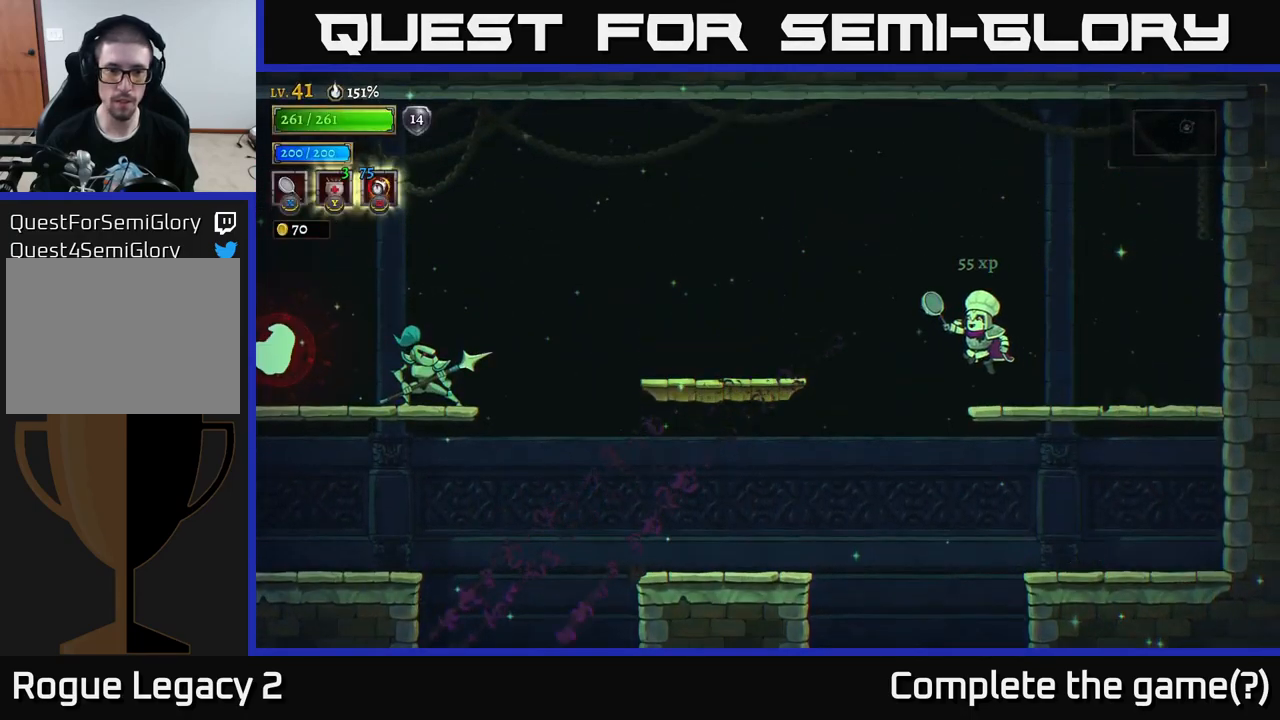
{"buttons": ["A"], "left_stick": "left", "right_stick": "center", "events": []}
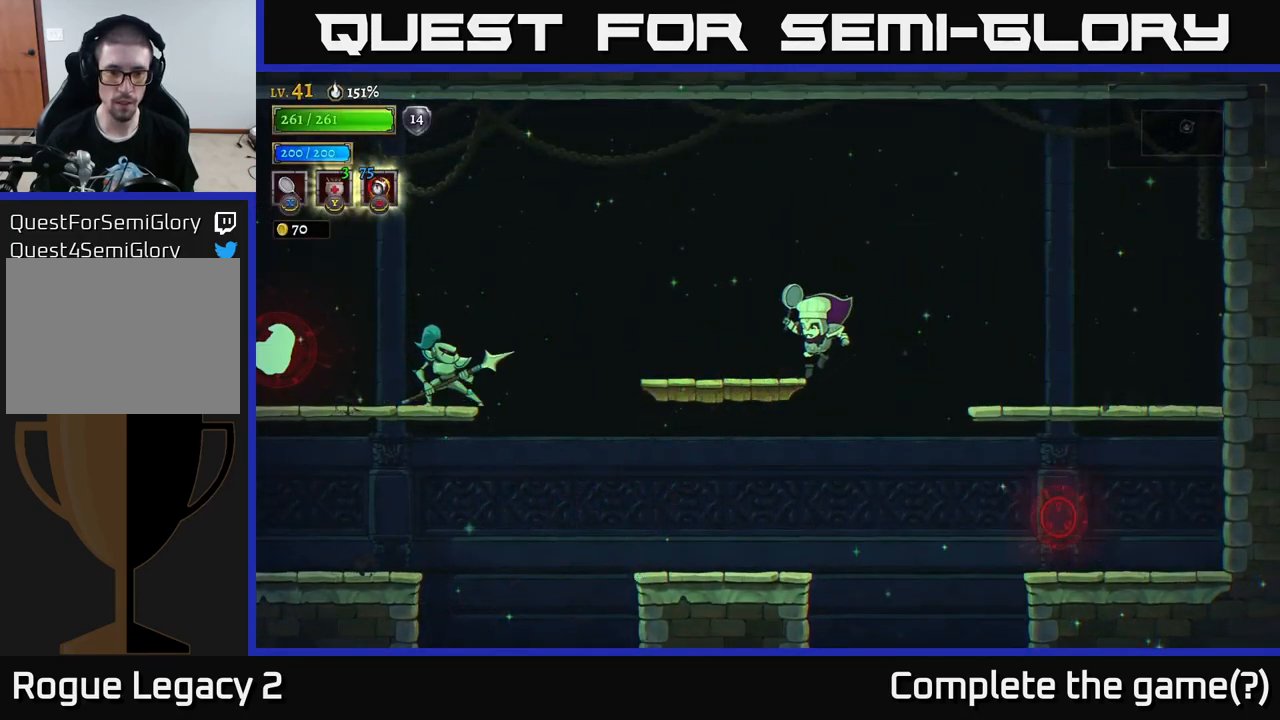
{"buttons": ["X"], "left_stick": "left", "right_stick": "center", "events": [[34, "A", "up"], [184, "L2", "down"], [400, "X", "down"], [484, "L2", "up"]]}
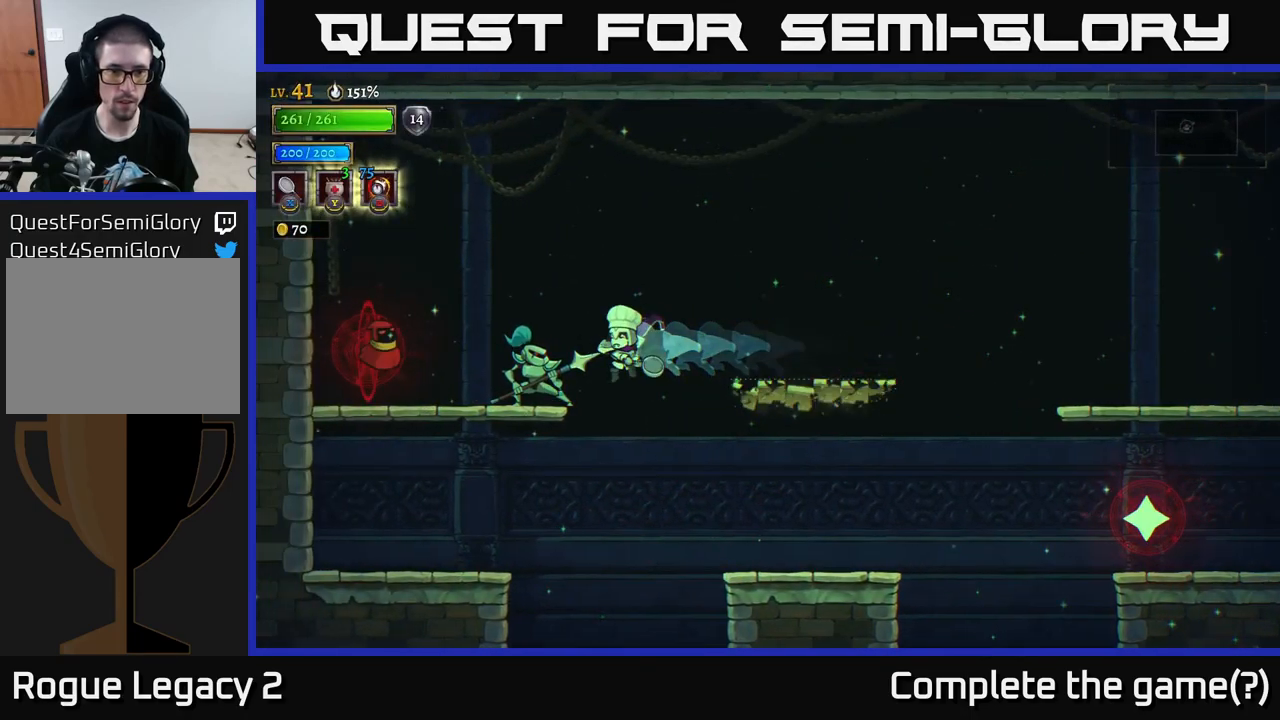
{"buttons": [], "left_stick": "right", "right_stick": "center", "events": [[50, "left_stick", "center"], [151, "left_stick", "right"], [334, "X", "up"]]}
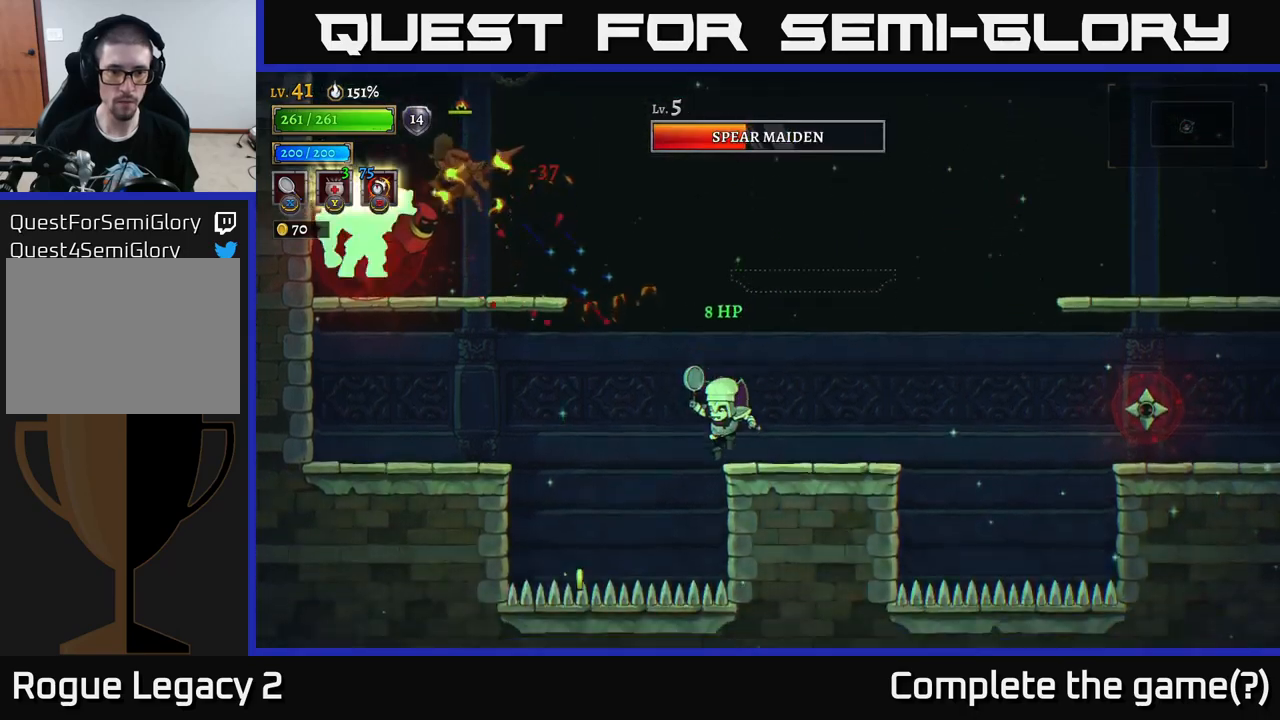
{"buttons": ["A"], "left_stick": "left", "right_stick": "center", "events": [[233, "left_stick", "center"], [283, "left_stick", "left"], [350, "A", "down"]]}
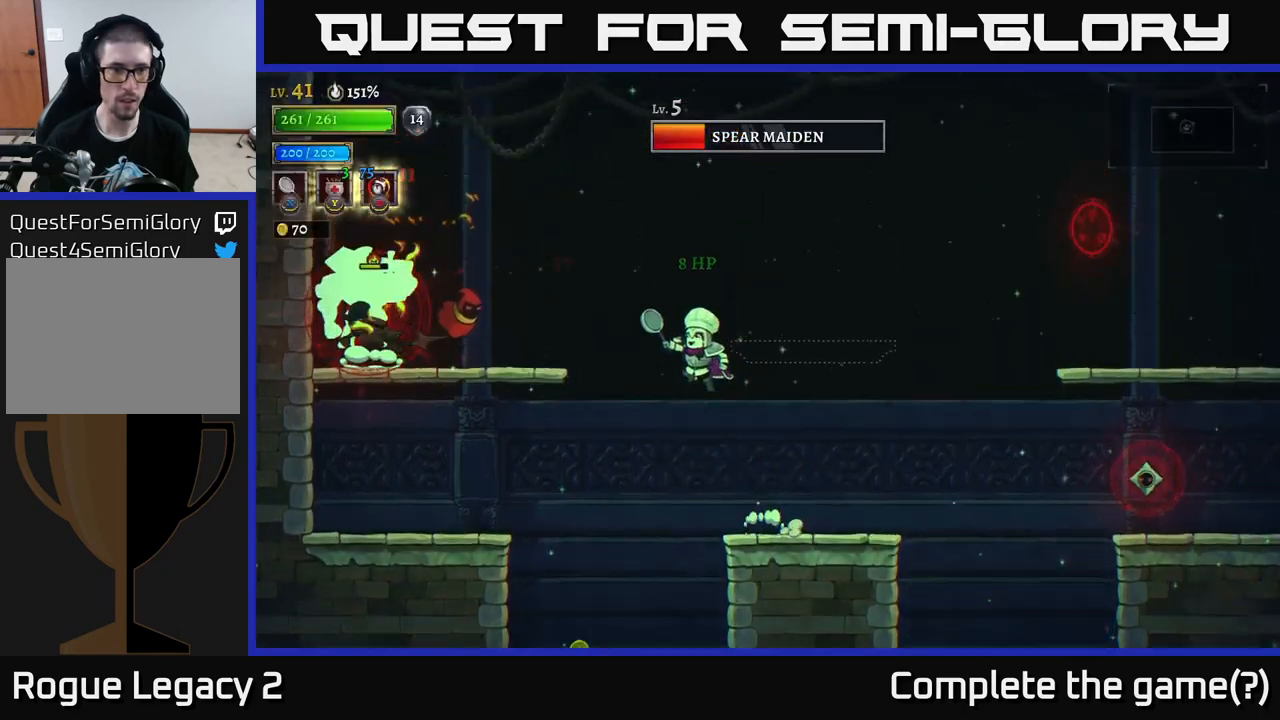
{"buttons": [], "left_stick": "center", "right_stick": "center", "events": [[83, "L2", "down"], [150, "X", "down"], [167, "A", "up"], [267, "left_stick", "center"], [333, "L2", "up"], [333, "left_stick", "right"], [383, "X", "up"], [400, "left_stick", "center"]]}
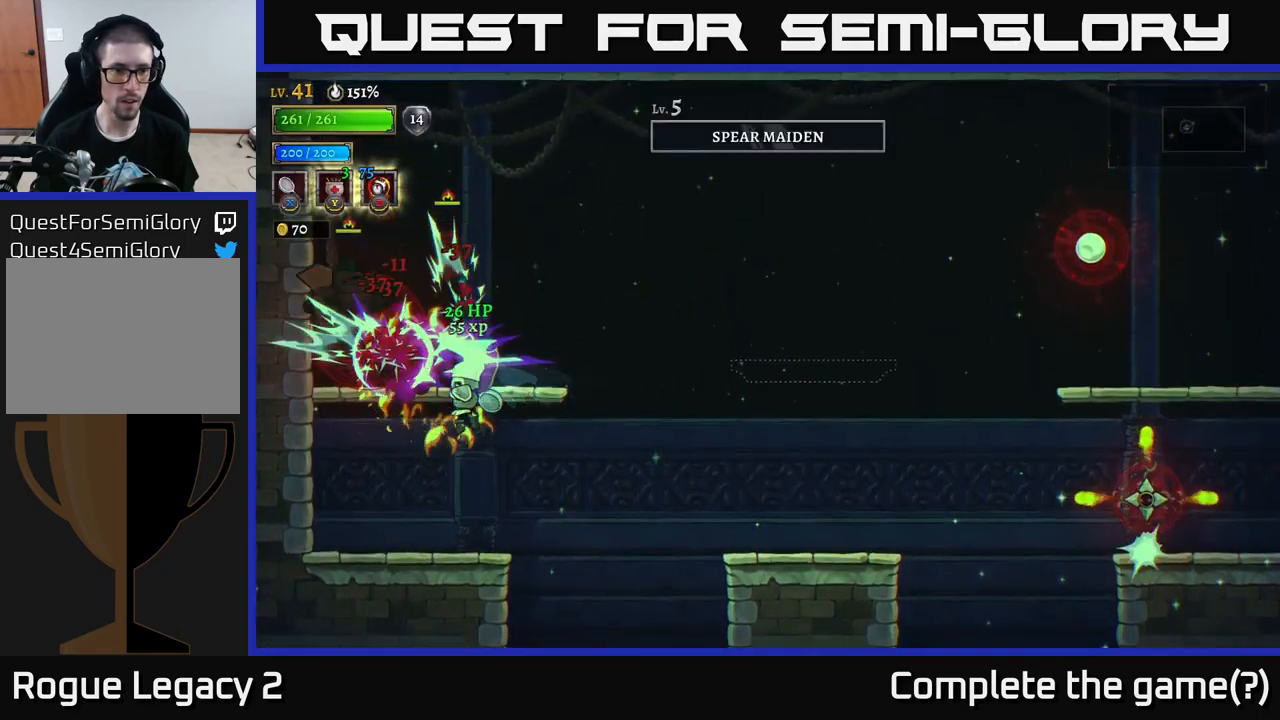
{"buttons": ["A", "X"], "left_stick": "center", "right_stick": "center", "events": [[183, "left_stick", "left"], [283, "left_stick", "center"], [450, "A", "down"], [483, "X", "down"]]}
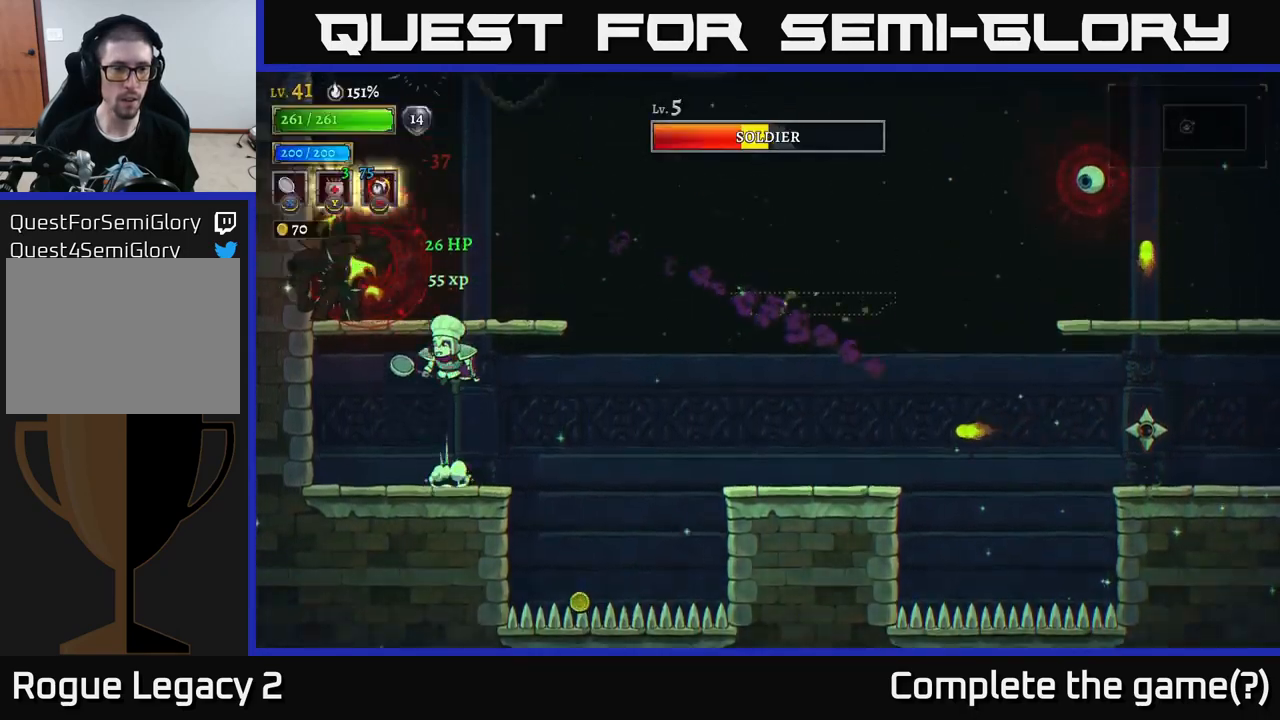
{"buttons": [], "left_stick": "left", "right_stick": "center", "events": [[117, "left_stick", "right"], [350, "X", "up"], [400, "left_stick", "left"], [500, "A", "up"]]}
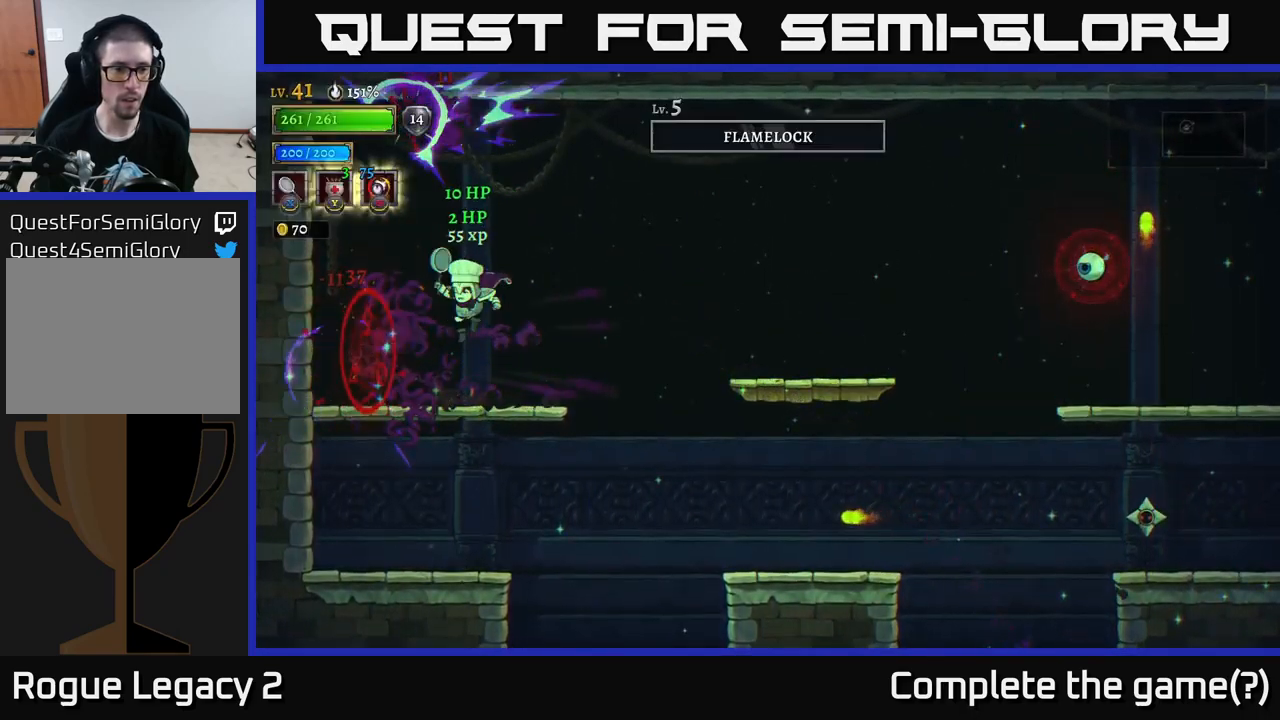
{"buttons": ["A"], "left_stick": "right", "right_stick": "center", "events": [[33, "left_stick", "center"], [267, "left_stick", "right"], [500, "A", "down"]]}
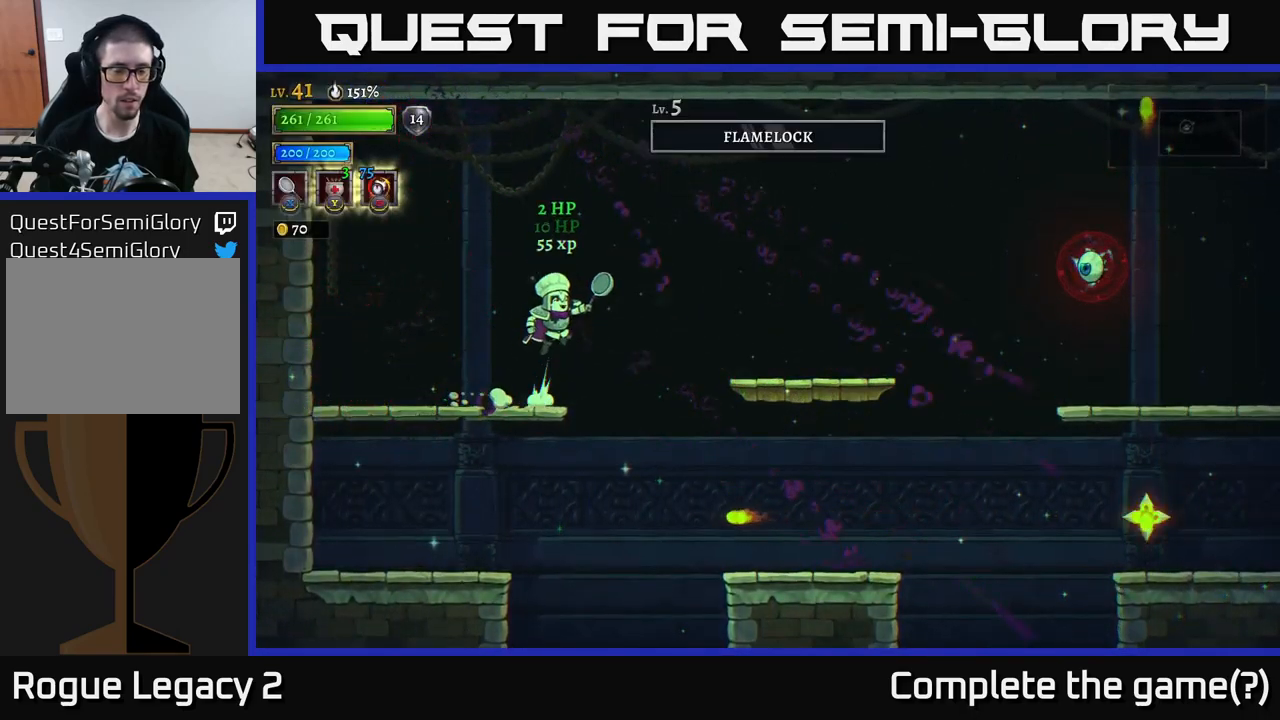
{"buttons": [], "left_stick": "right", "right_stick": "center", "events": [[183, "A", "up"]]}
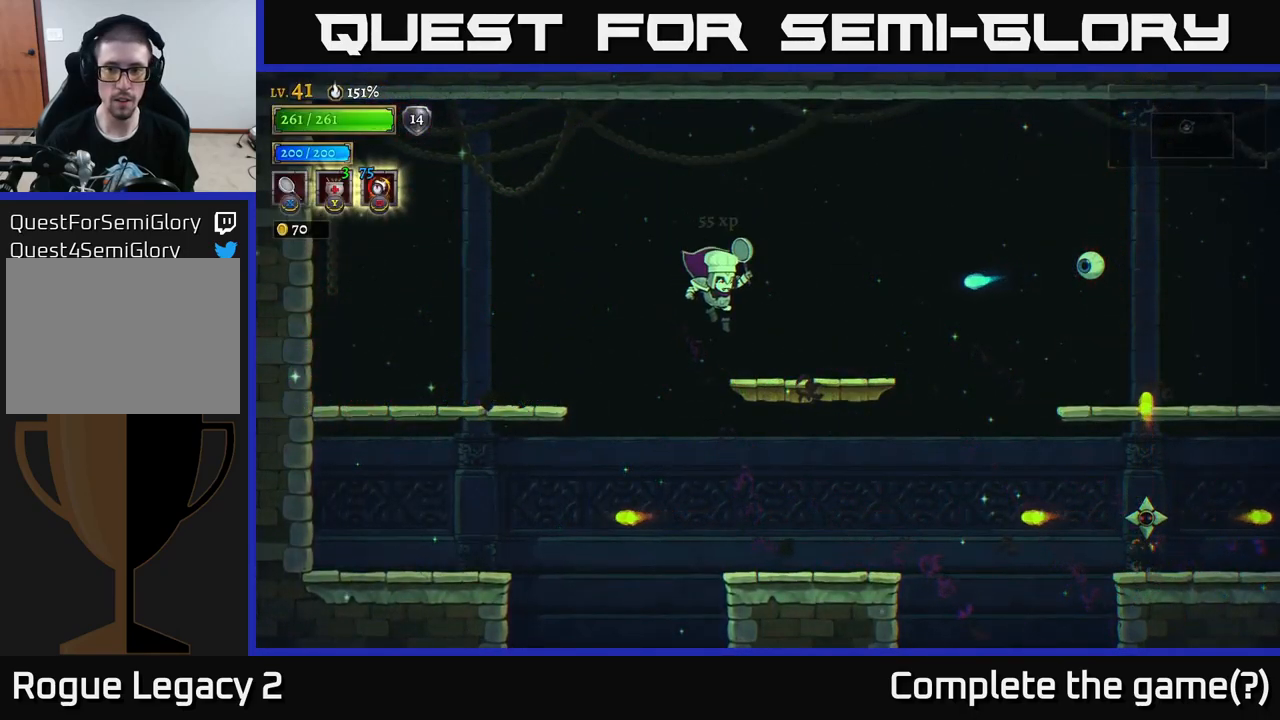
{"buttons": [], "left_stick": "center", "right_stick": "center", "events": [[200, "A", "down"], [217, "X", "down"], [267, "left_stick", "center"], [367, "A", "up"], [367, "X", "up"]]}
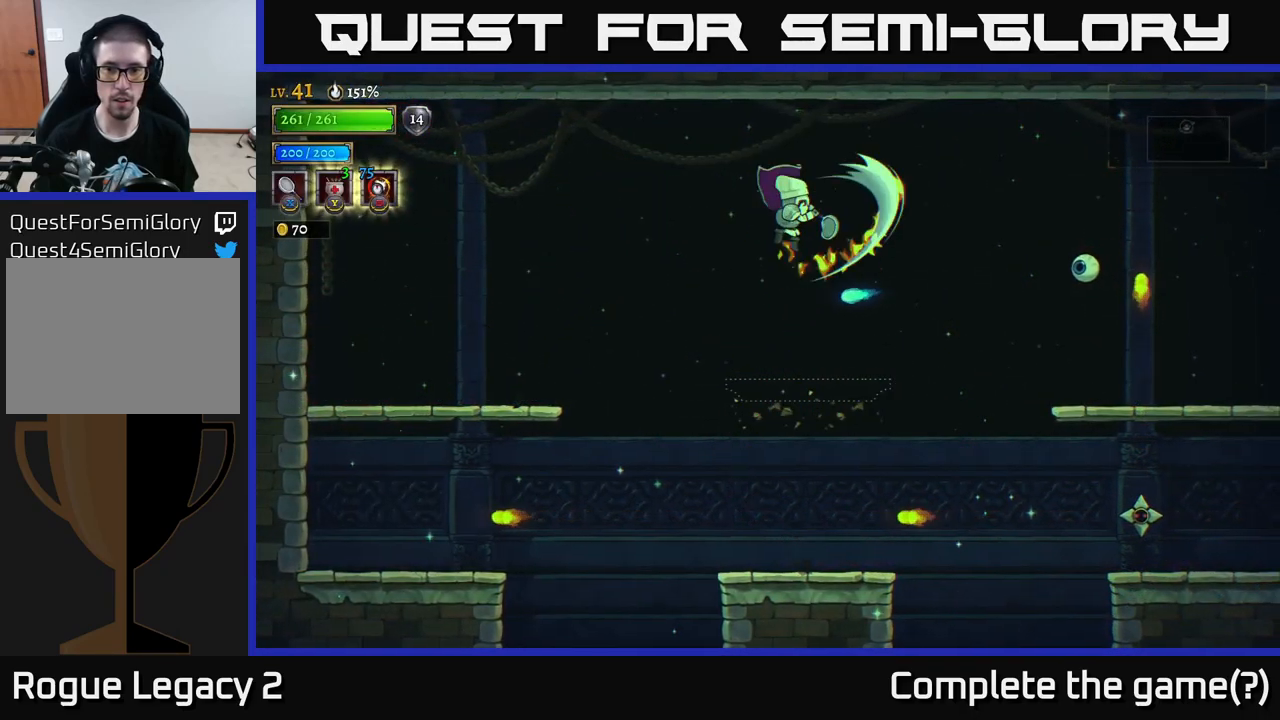
{"buttons": ["X"], "left_stick": "center", "right_stick": "center", "events": [[33, "left_stick", "left"], [283, "left_stick", "center"], [350, "left_stick", "right"], [400, "X", "down"], [483, "left_stick", "center"]]}
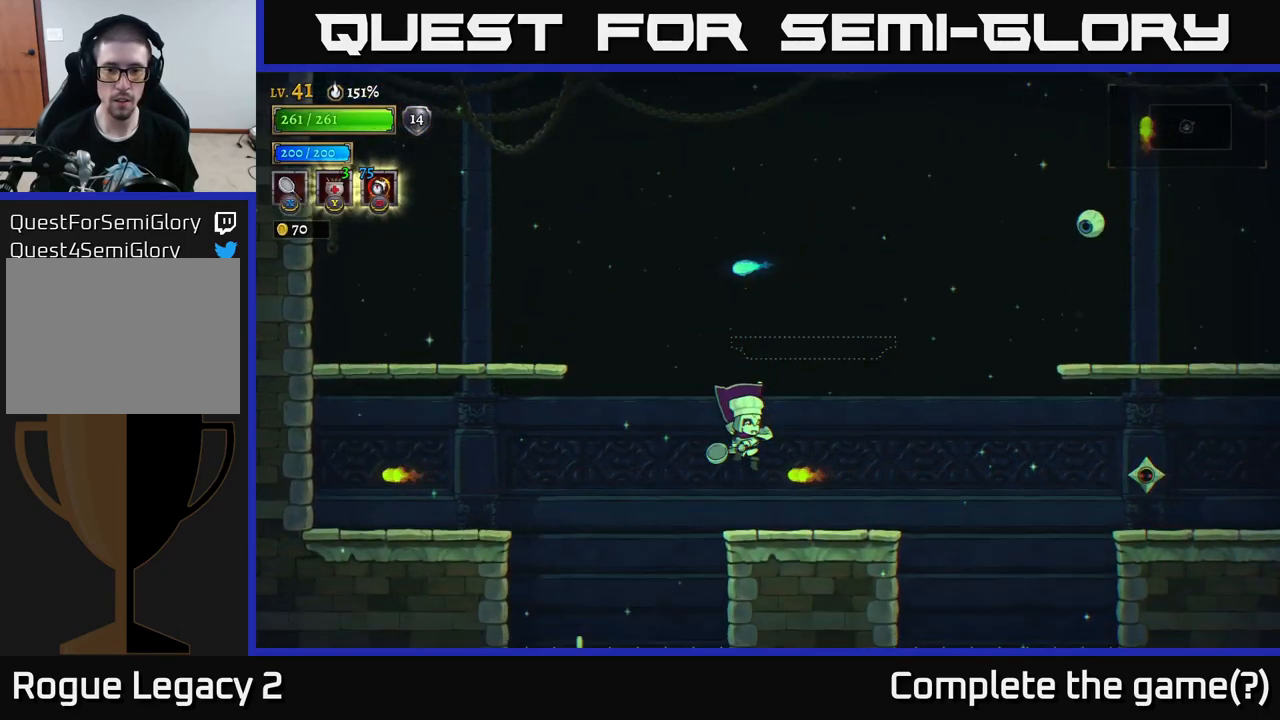
{"buttons": [], "left_stick": "right", "right_stick": "center", "events": [[117, "X", "up"], [417, "left_stick", "right"]]}
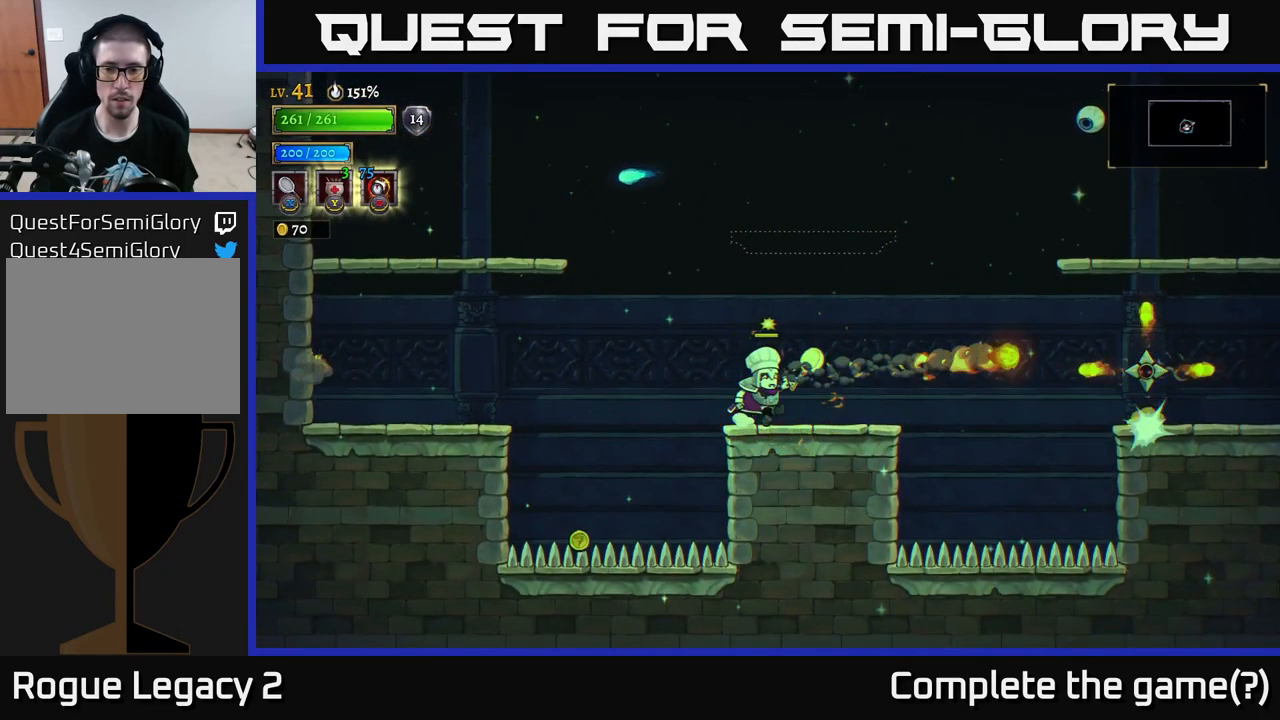
{"buttons": [], "left_stick": "right", "right_stick": "center", "events": [[283, "left_stick", "center"], [516, "left_stick", "right"]]}
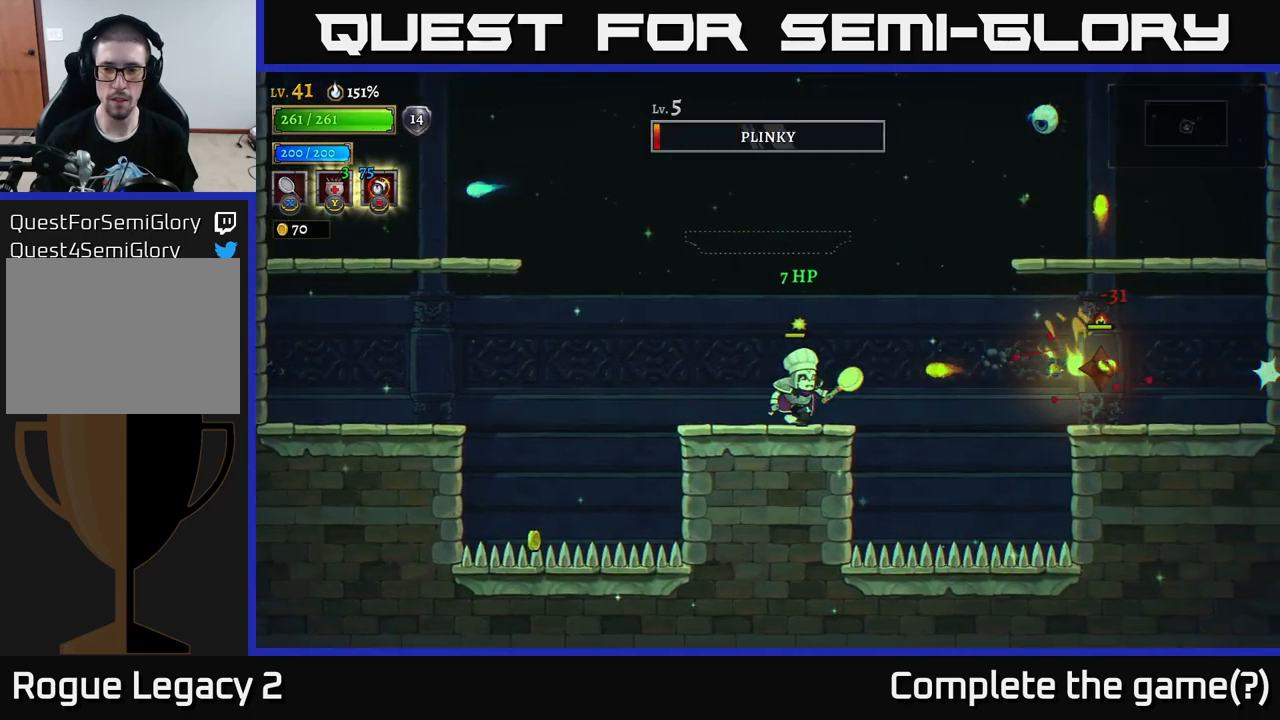
{"buttons": ["A", "X"], "left_stick": "center", "right_stick": "center", "events": [[83, "A", "down"], [233, "X", "down"], [500, "left_stick", "center"]]}
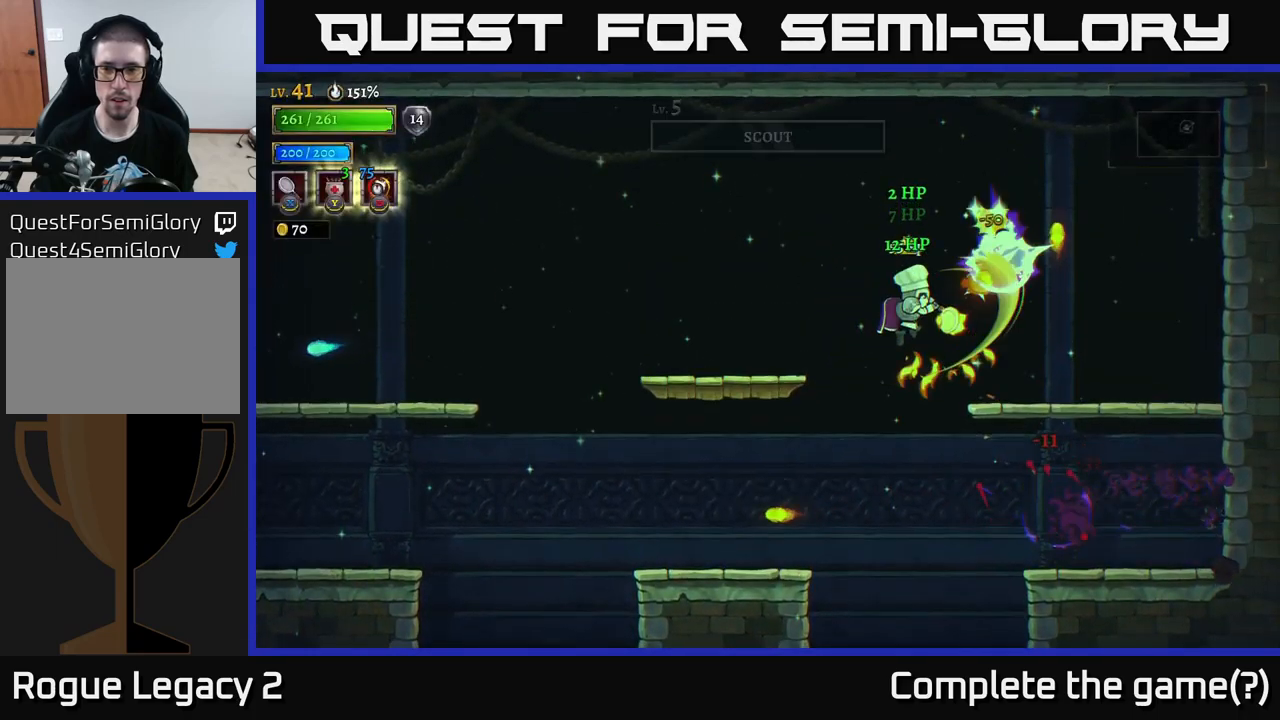
{"buttons": [], "left_stick": "right", "right_stick": "center", "events": [[100, "left_stick", "right"], [167, "X", "up"], [383, "A", "up"]]}
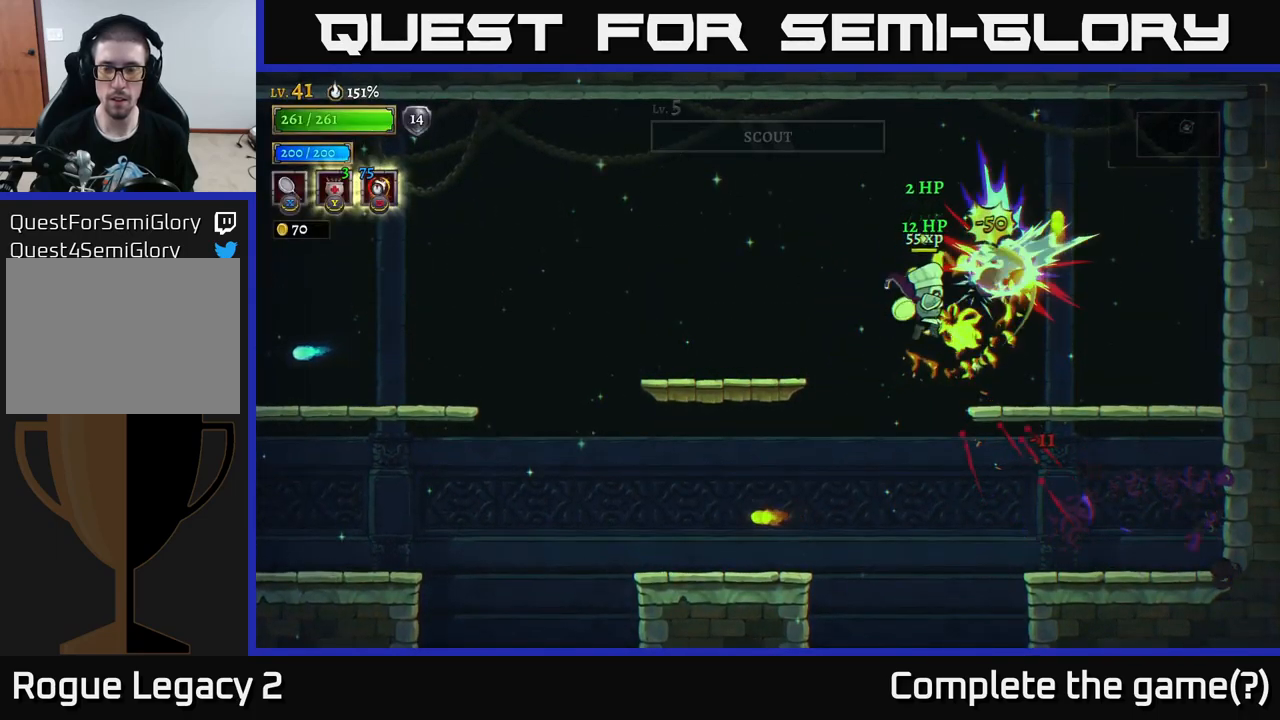
{"buttons": [], "left_stick": "right", "right_stick": "center", "events": []}
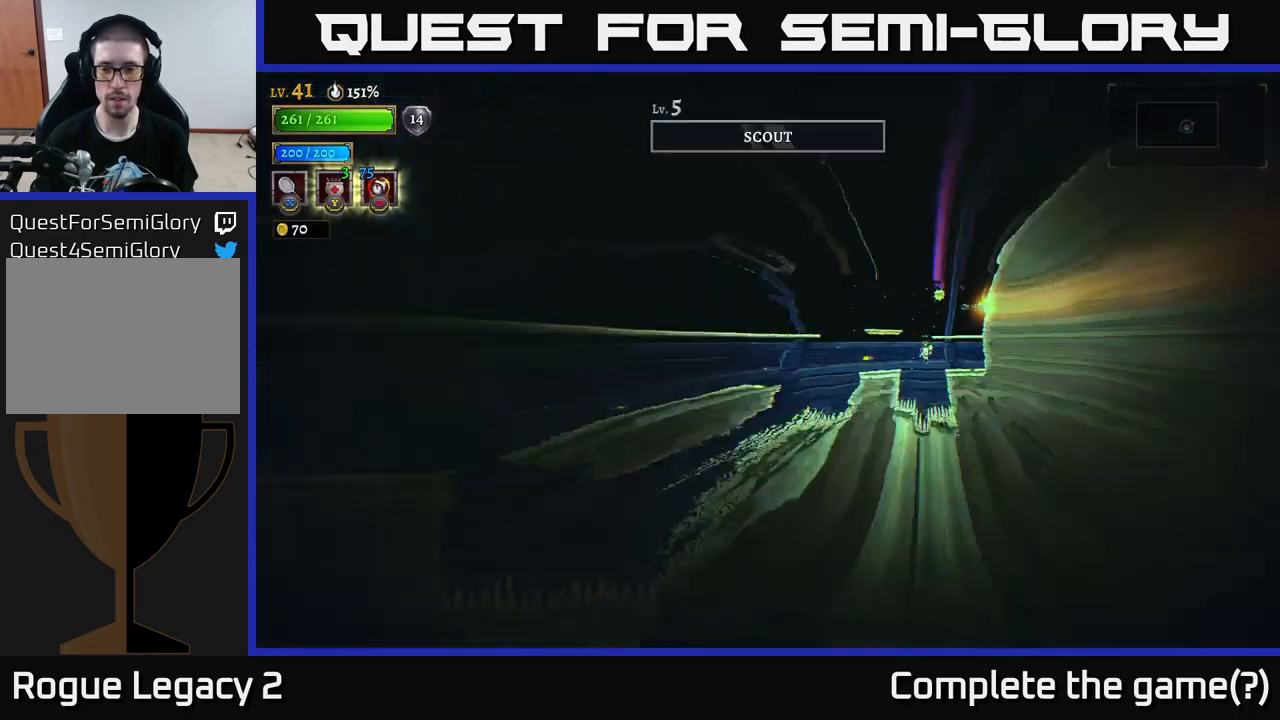
{"buttons": [], "left_stick": "center", "right_stick": "center", "events": [[317, "left_stick", "center"]]}
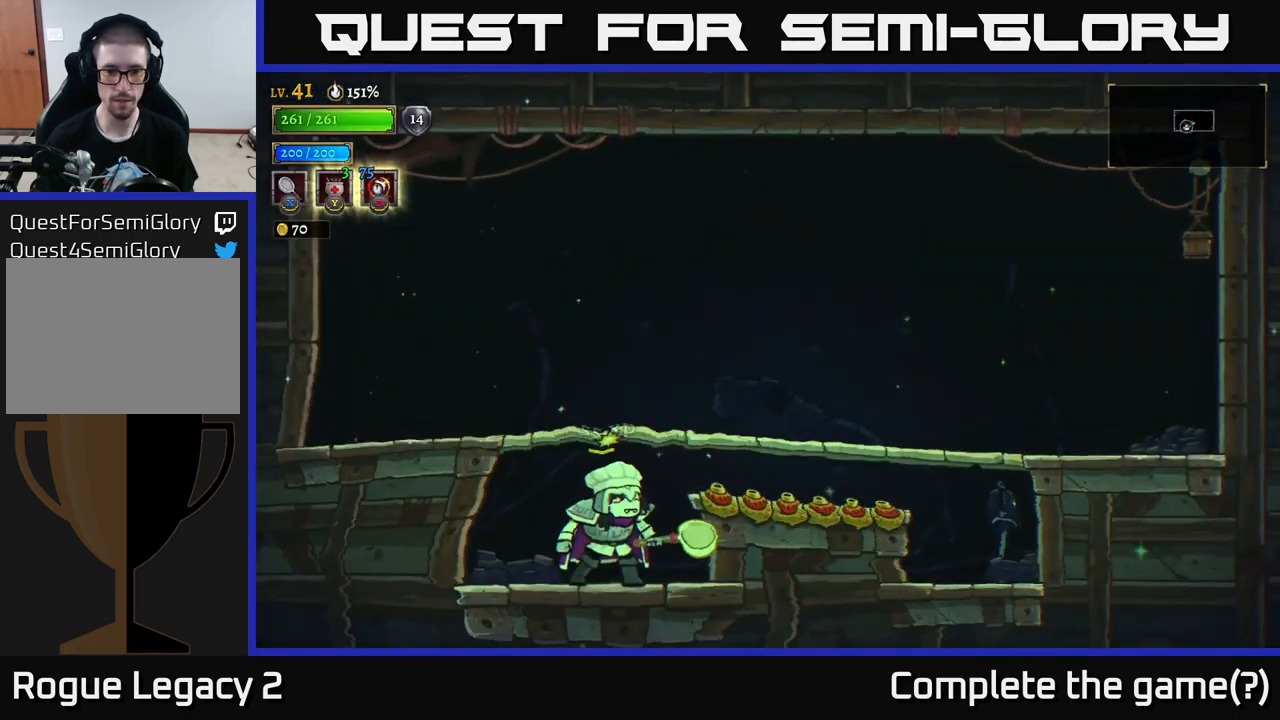
{"buttons": [], "left_stick": "left", "right_stick": "center", "events": [[117, "left_stick", "right"], [350, "left_stick", "center"], [483, "left_stick", "left"]]}
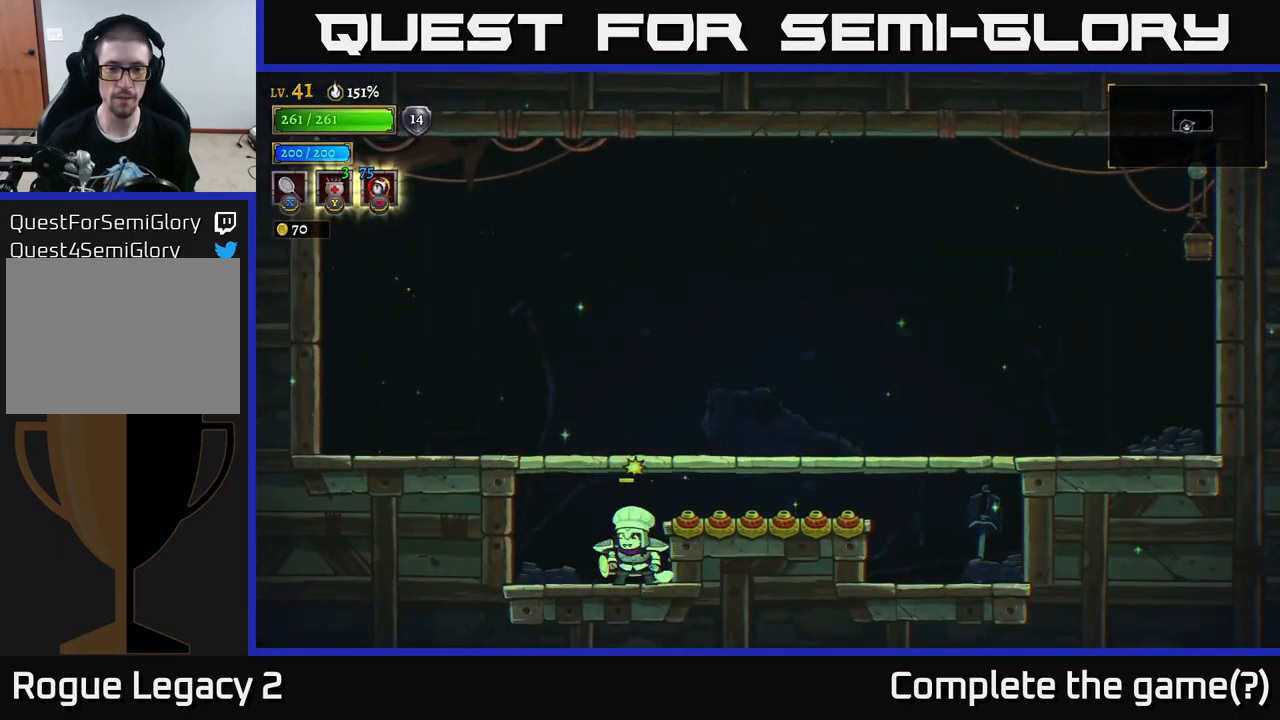
{"buttons": ["A"], "left_stick": "left", "right_stick": "center", "events": [[67, "A", "down"]]}
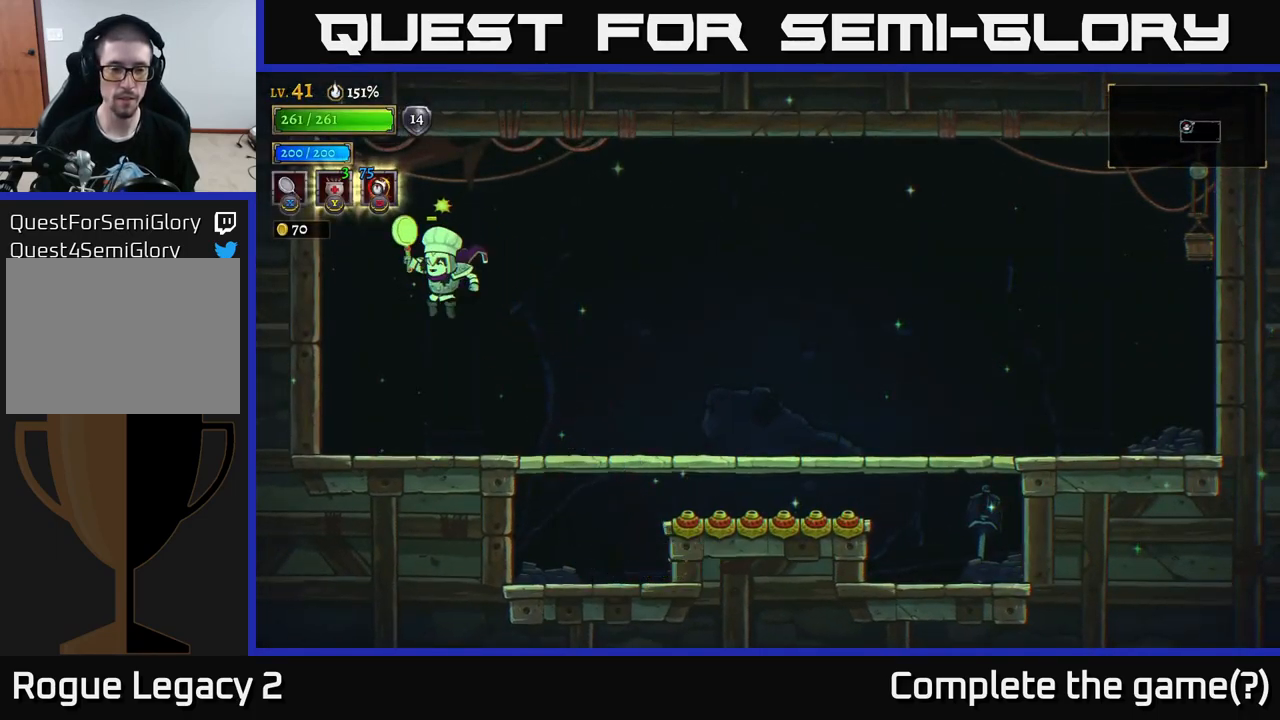
{"buttons": [], "left_stick": "center", "right_stick": "center", "events": [[17, "A", "up"], [117, "left_stick", "right"], [433, "left_stick", "center"]]}
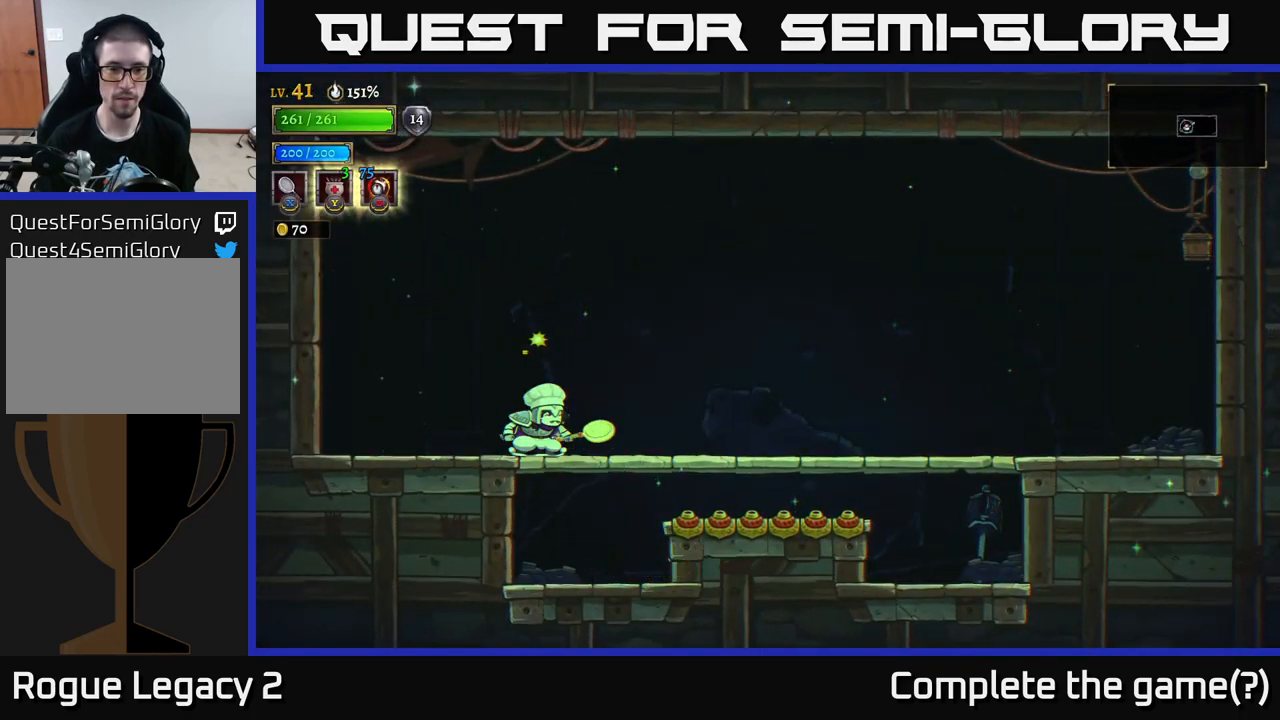
{"buttons": [], "left_stick": "right", "right_stick": "center", "events": [[483, "left_stick", "right"]]}
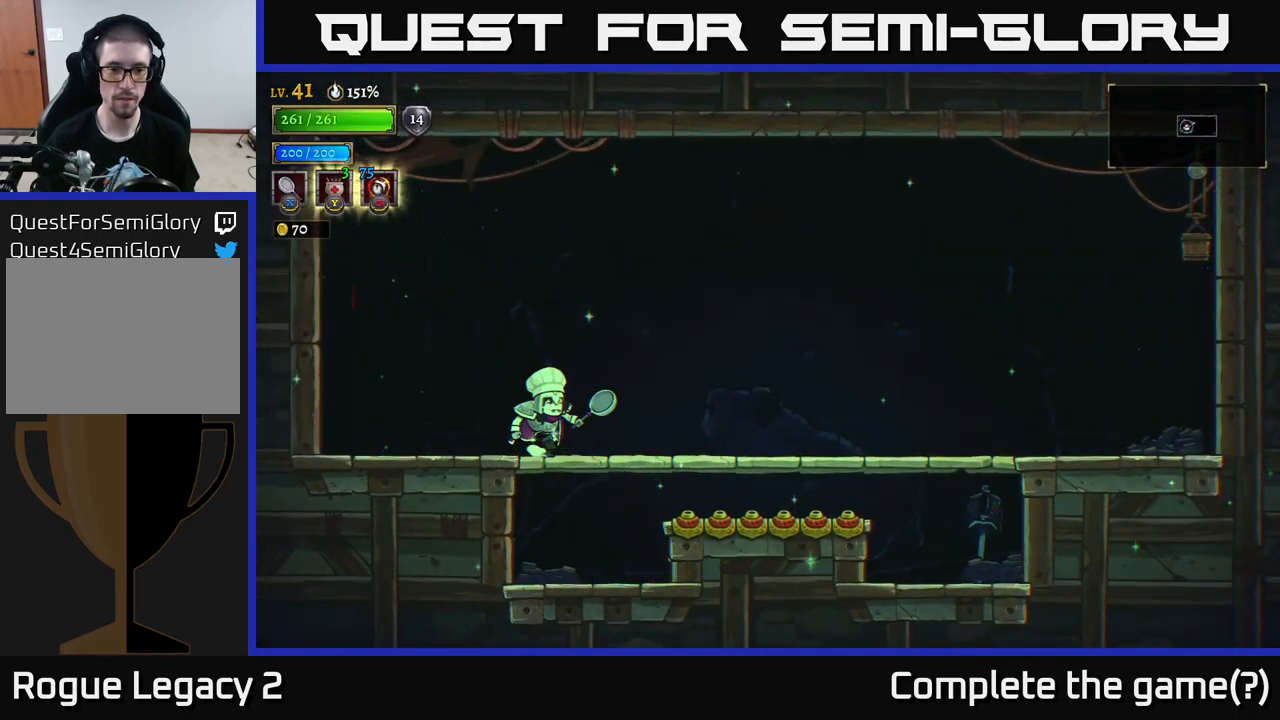
{"buttons": [], "left_stick": "center", "right_stick": "center", "events": [[250, "left_stick", "left"], [467, "left_stick", "center"]]}
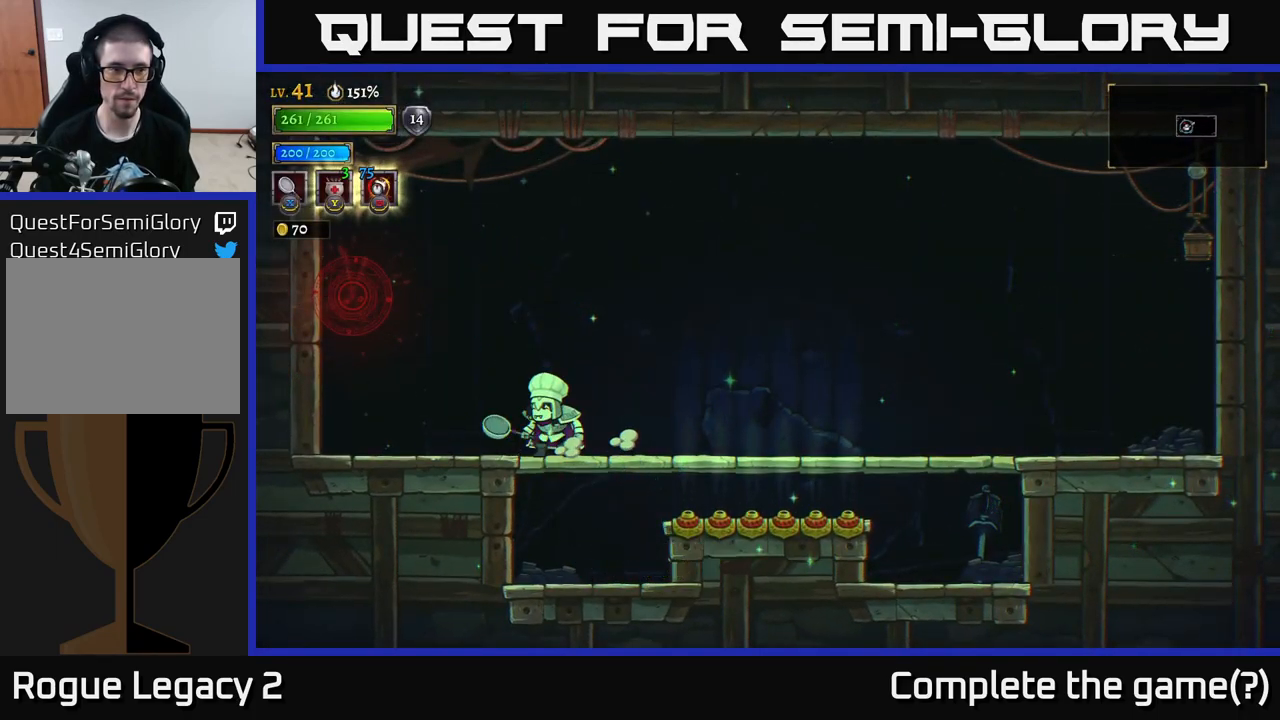
{"buttons": ["X"], "left_stick": "left", "right_stick": "center", "events": [[367, "left_stick", "left"], [450, "X", "down"]]}